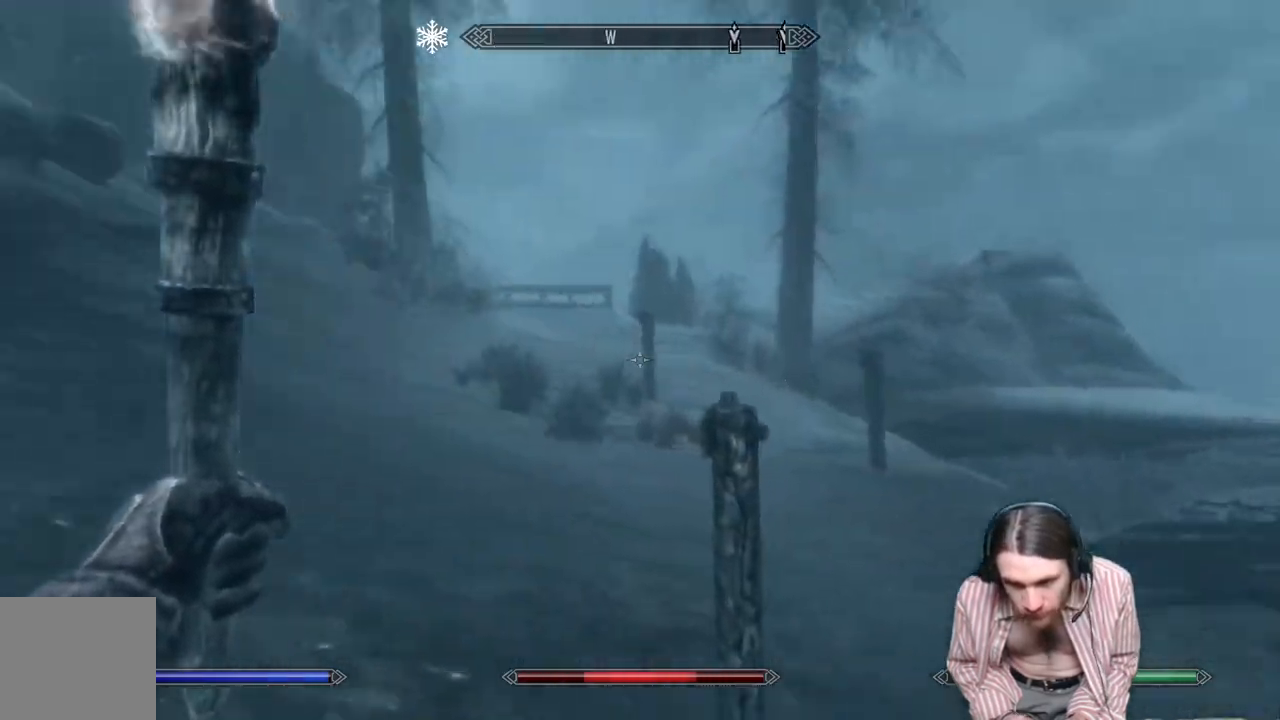
Gameplay with a controller (Xbox layout); each line is a JSON object with the inputs held at the frame after it. "events" lists button and stick changes between this image and that frame as [ms after this image, input, new state], when the widget could be followed in between. Not read: R3.
{"buttons": [], "left_stick": "up-left", "right_stick": "center", "events": [[67, "L1", "down"], [133, "right_stick", "center"], [267, "L1", "up"], [333, "right_stick", "up-left"], [483, "right_stick", "center"]]}
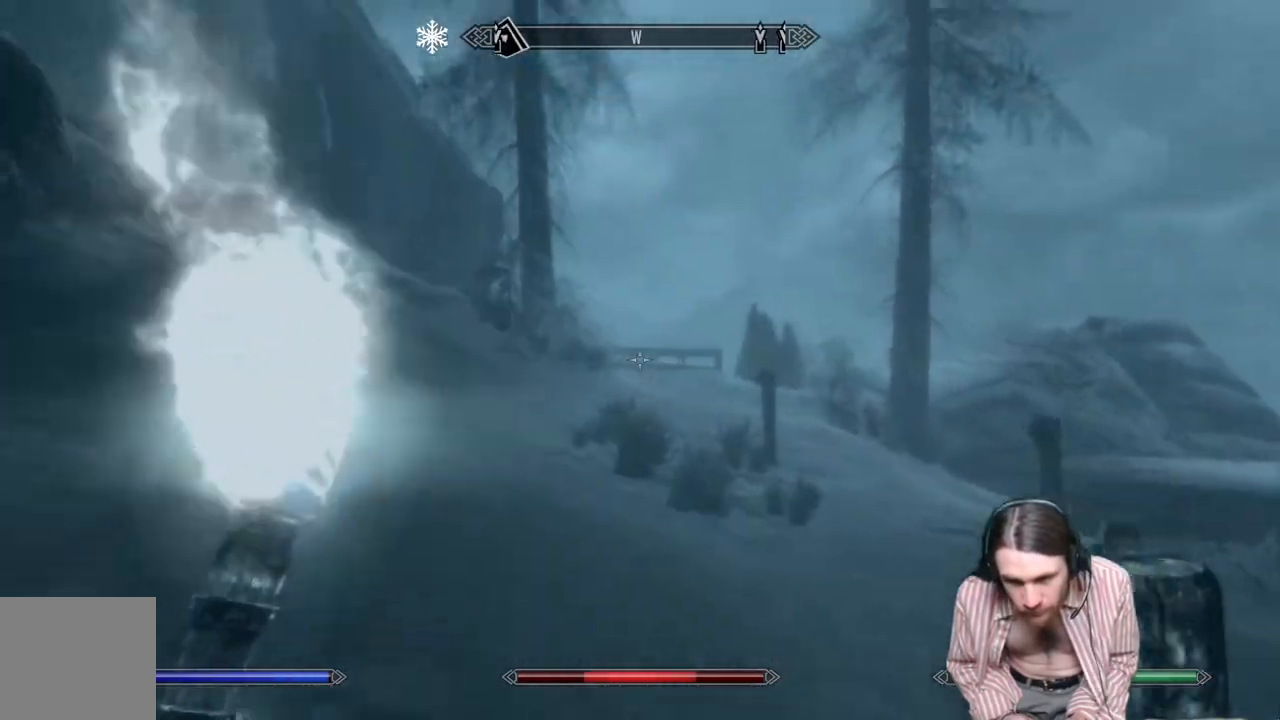
{"buttons": [], "left_stick": "up", "right_stick": "center", "events": [[133, "right_stick", "up-left"], [250, "right_stick", "center"], [350, "left_stick", "up"]]}
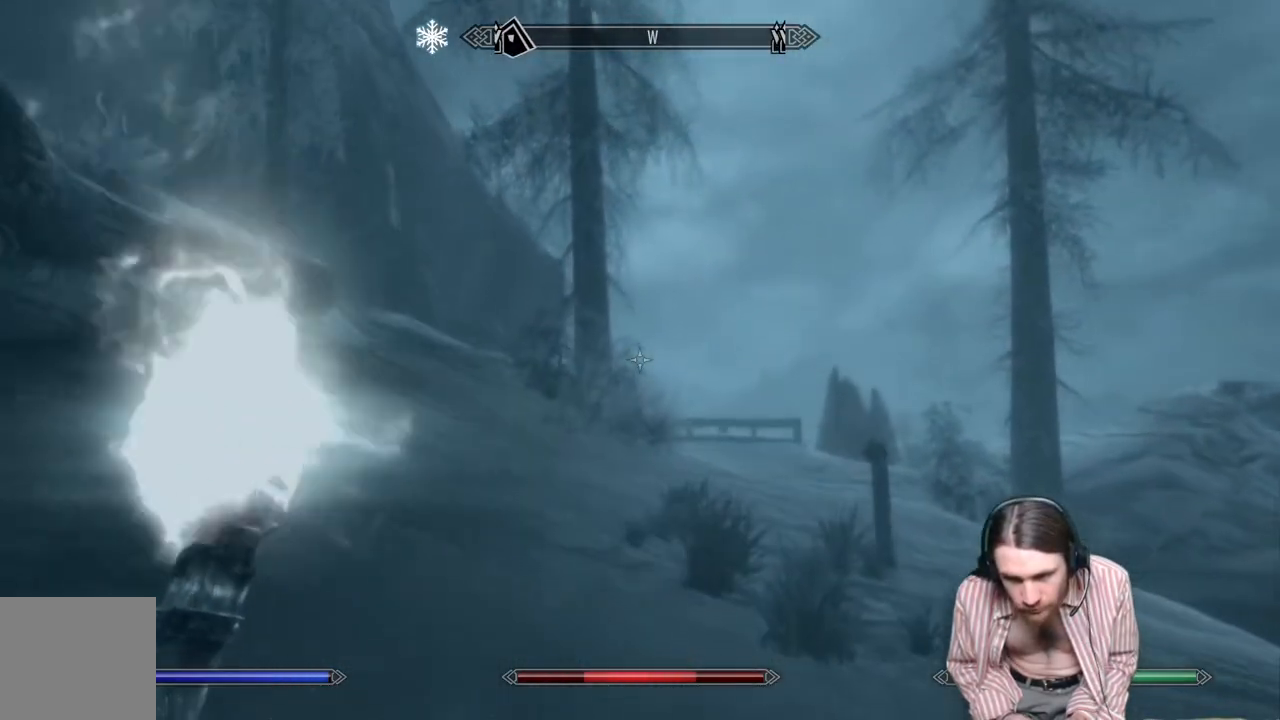
{"buttons": [], "left_stick": "up", "right_stick": "center", "events": []}
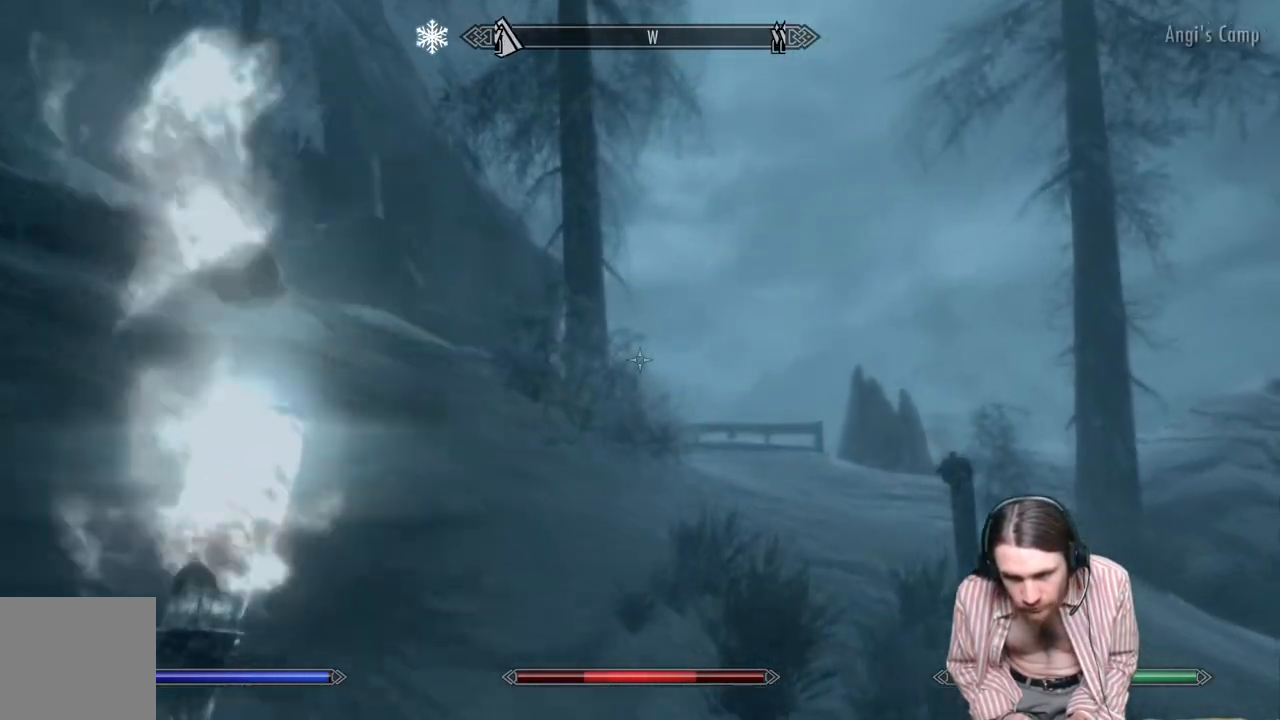
{"buttons": [], "left_stick": "up", "right_stick": "center", "events": [[67, "L1", "down"], [250, "L1", "up"]]}
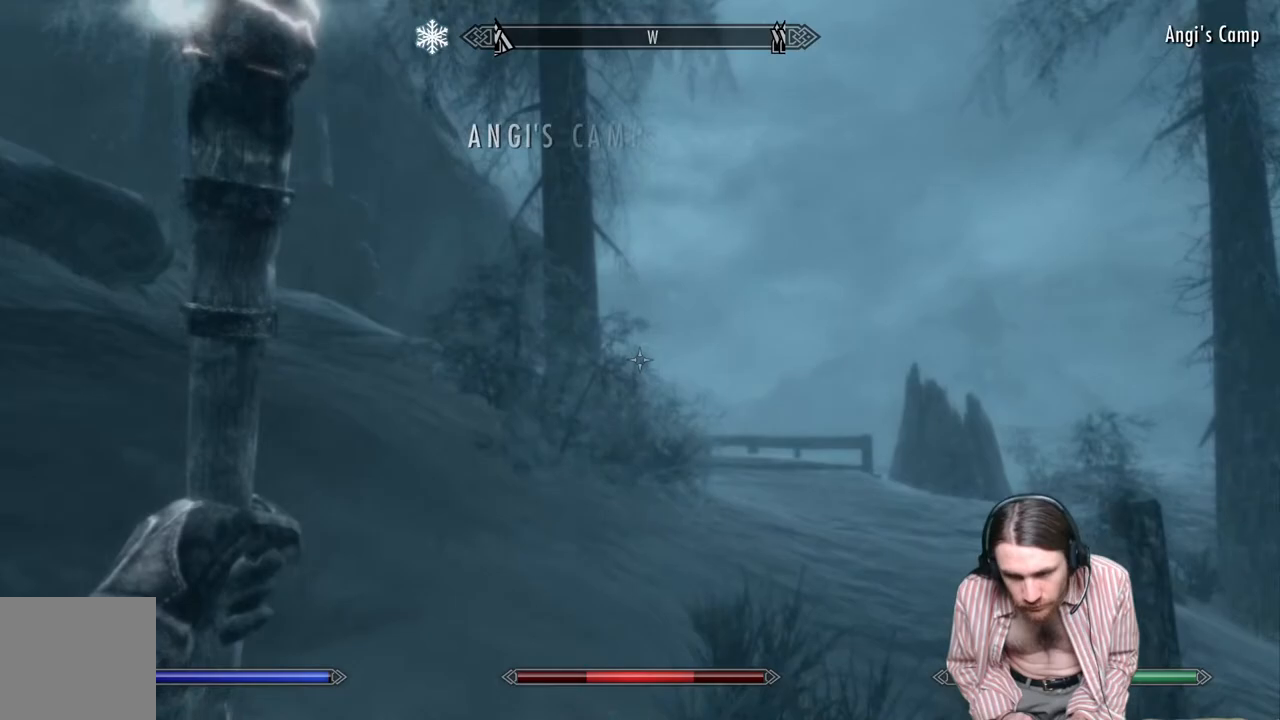
{"buttons": [], "left_stick": "up-right", "right_stick": "left", "events": [[83, "right_stick", "left"], [117, "left_stick", "up-right"]]}
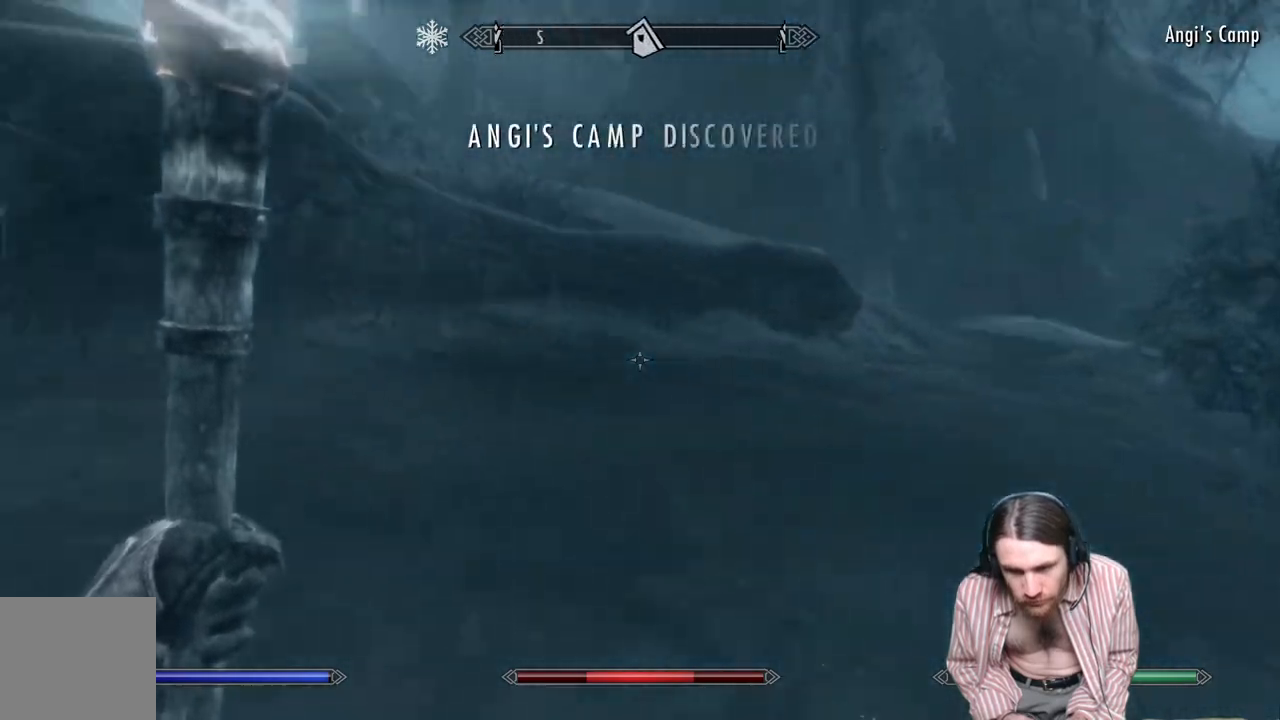
{"buttons": [], "left_stick": "up-right", "right_stick": "up", "events": [[67, "right_stick", "center"], [433, "right_stick", "up"]]}
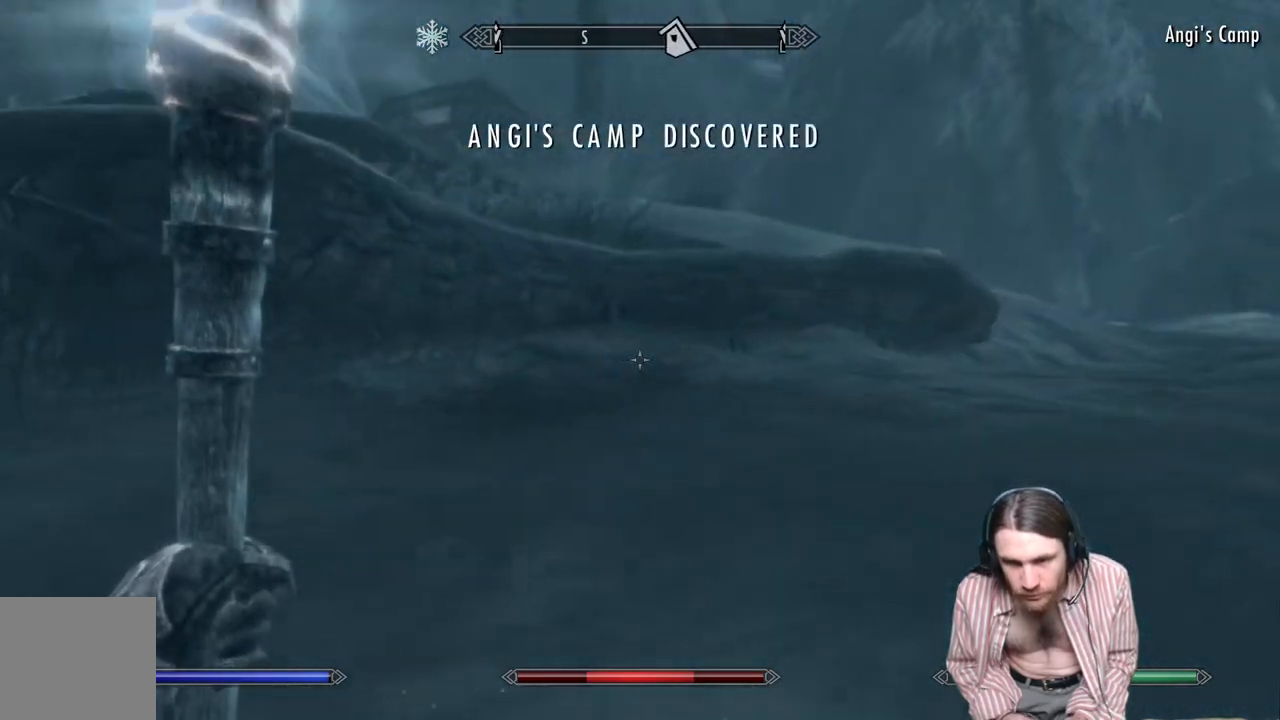
{"buttons": [], "left_stick": "up-right", "right_stick": "right", "events": [[100, "right_stick", "center"], [383, "right_stick", "right"]]}
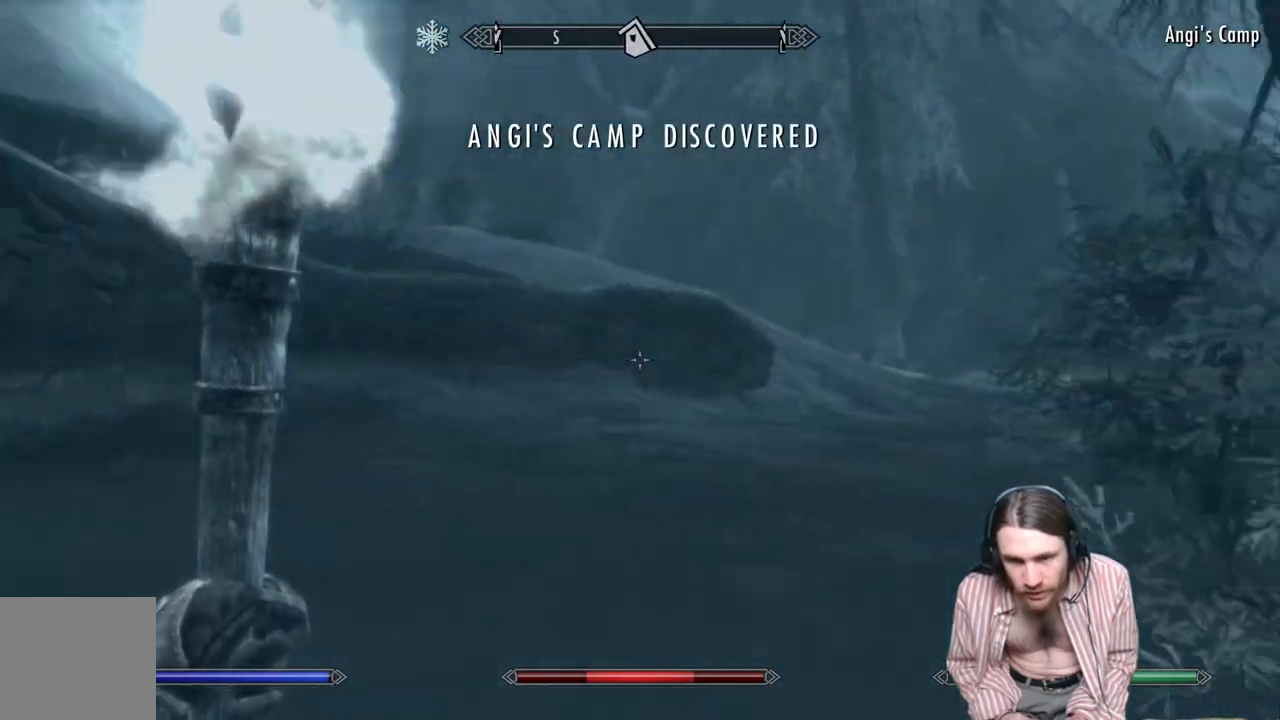
{"buttons": [], "left_stick": "up-right", "right_stick": "center", "events": [[367, "right_stick", "center"]]}
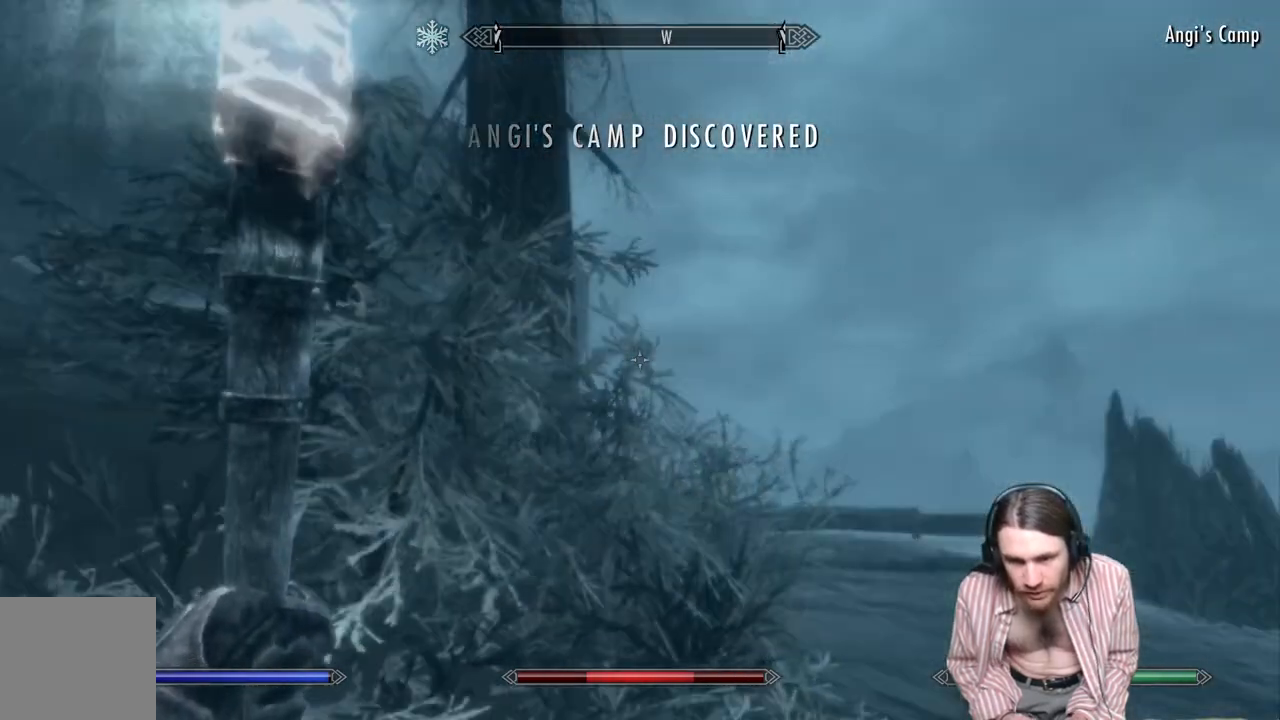
{"buttons": [], "left_stick": "up-right", "right_stick": "center", "events": [[200, "right_stick", "down"], [500, "right_stick", "center"]]}
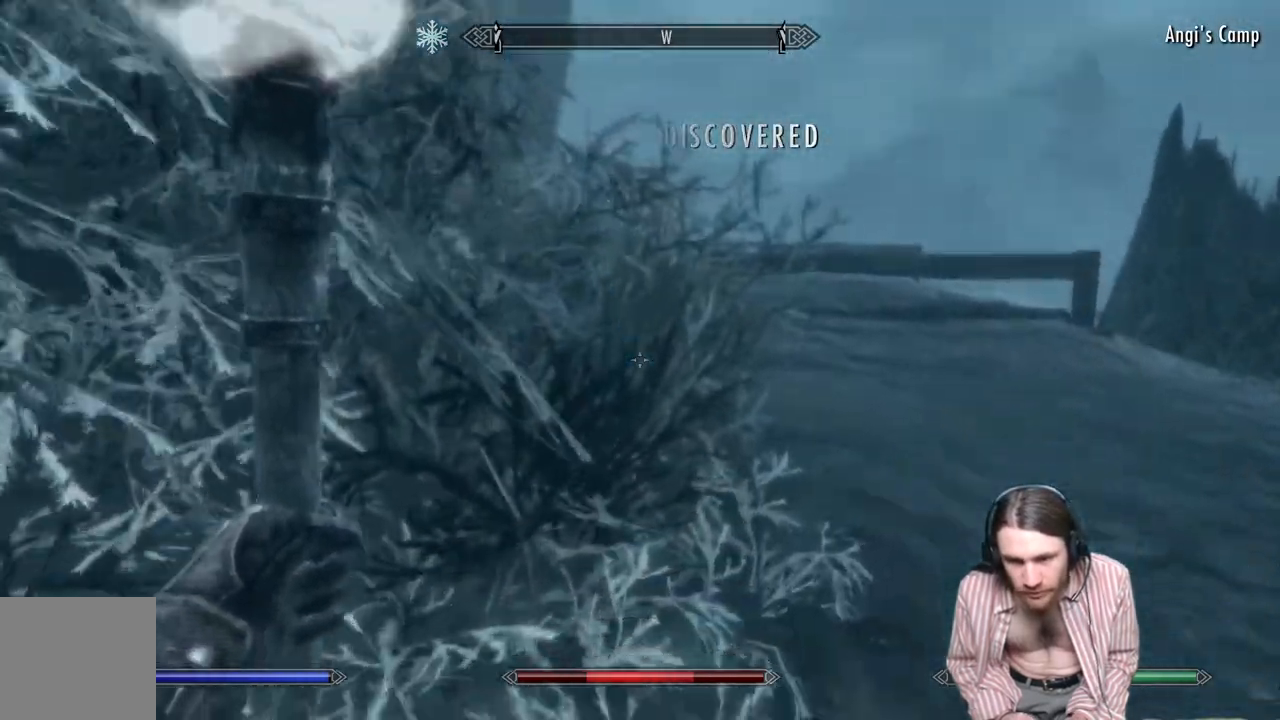
{"buttons": [], "left_stick": "up-right", "right_stick": "center", "events": []}
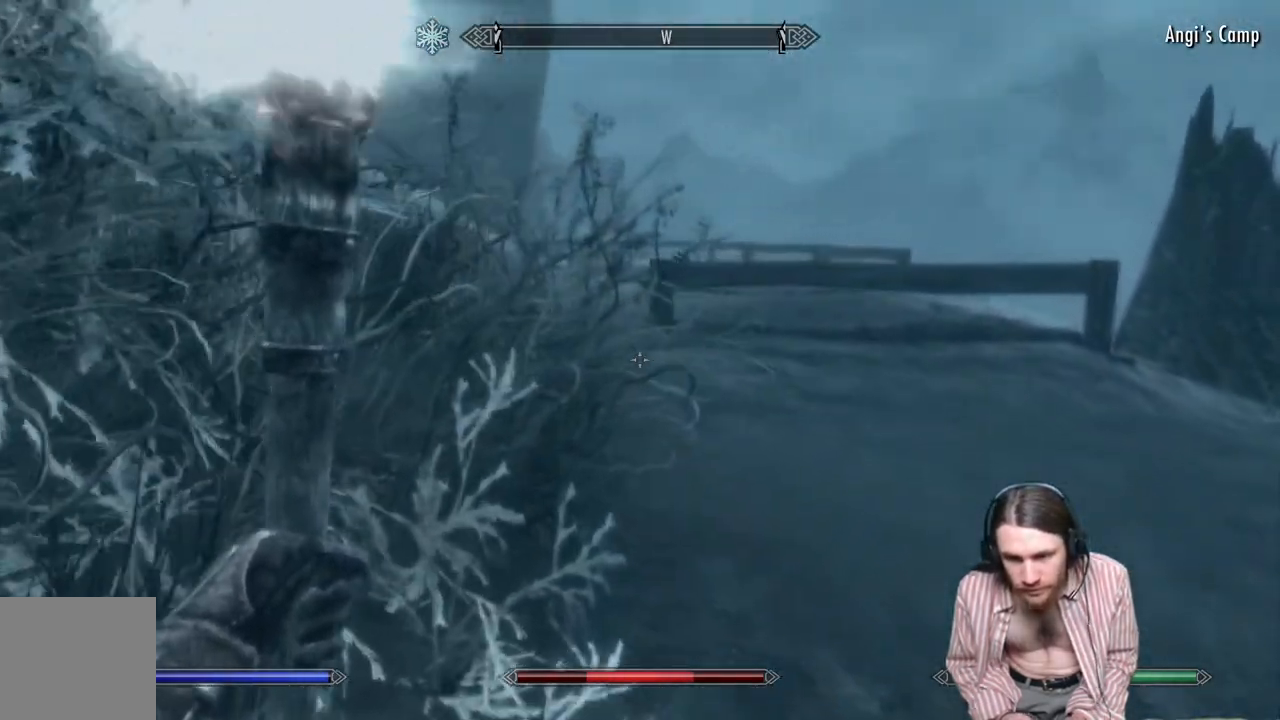
{"buttons": [], "left_stick": "up", "right_stick": "center", "events": [[17, "right_stick", "left"], [133, "right_stick", "center"], [417, "left_stick", "up"]]}
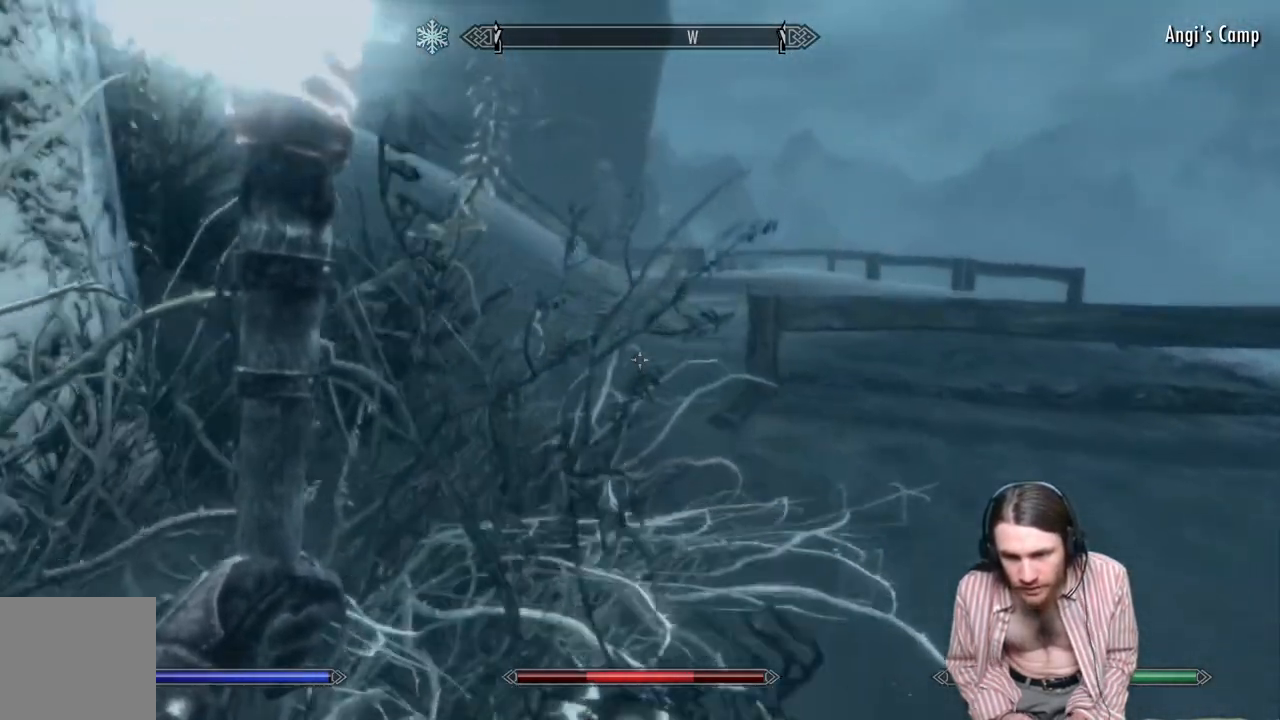
{"buttons": [], "left_stick": "up", "right_stick": "center", "events": [[167, "L1", "down"], [267, "L1", "up"]]}
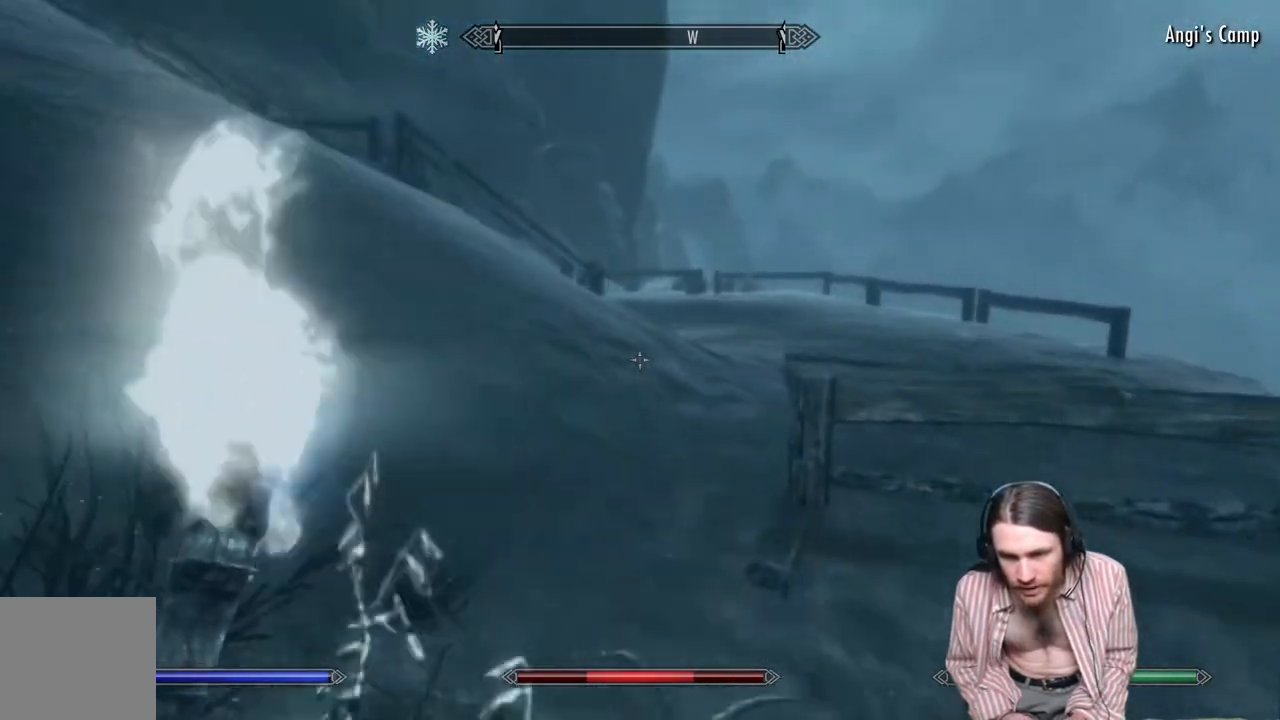
{"buttons": [], "left_stick": "up", "right_stick": "center", "events": [[67, "right_stick", "down-right"], [333, "right_stick", "center"]]}
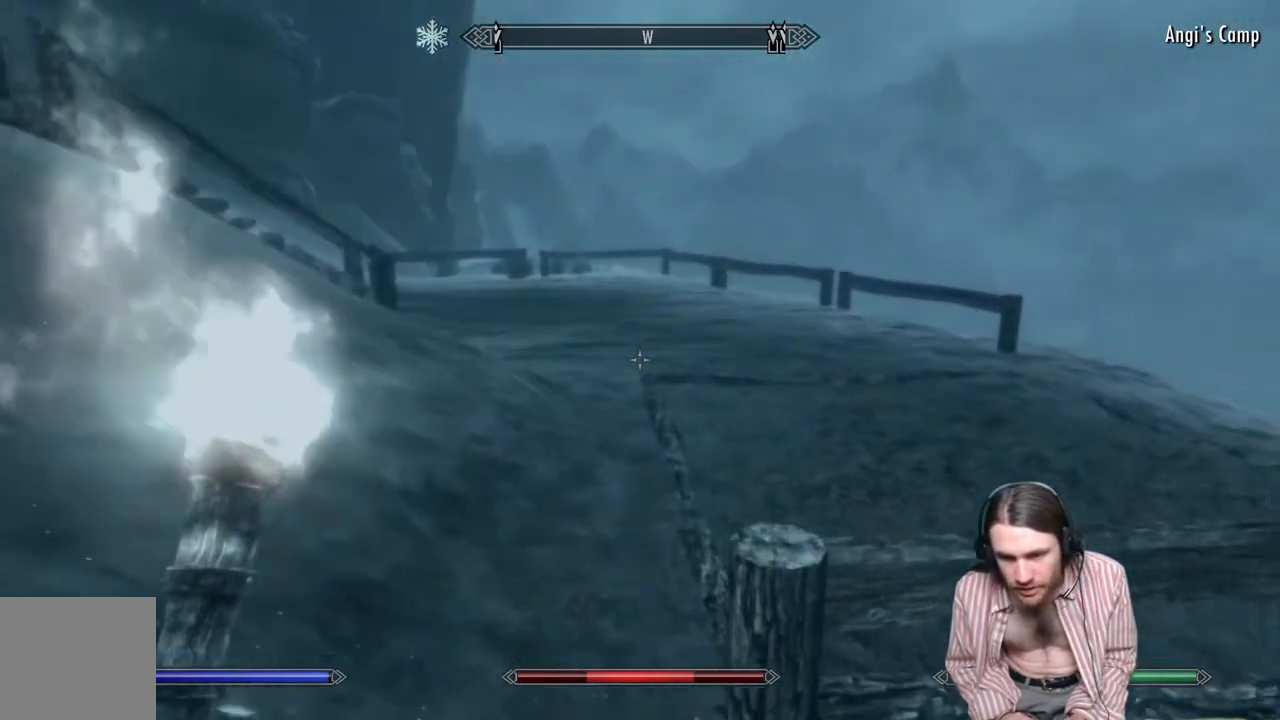
{"buttons": [], "left_stick": "up", "right_stick": "left", "events": [[100, "right_stick", "right"], [250, "right_stick", "center"], [367, "right_stick", "left"]]}
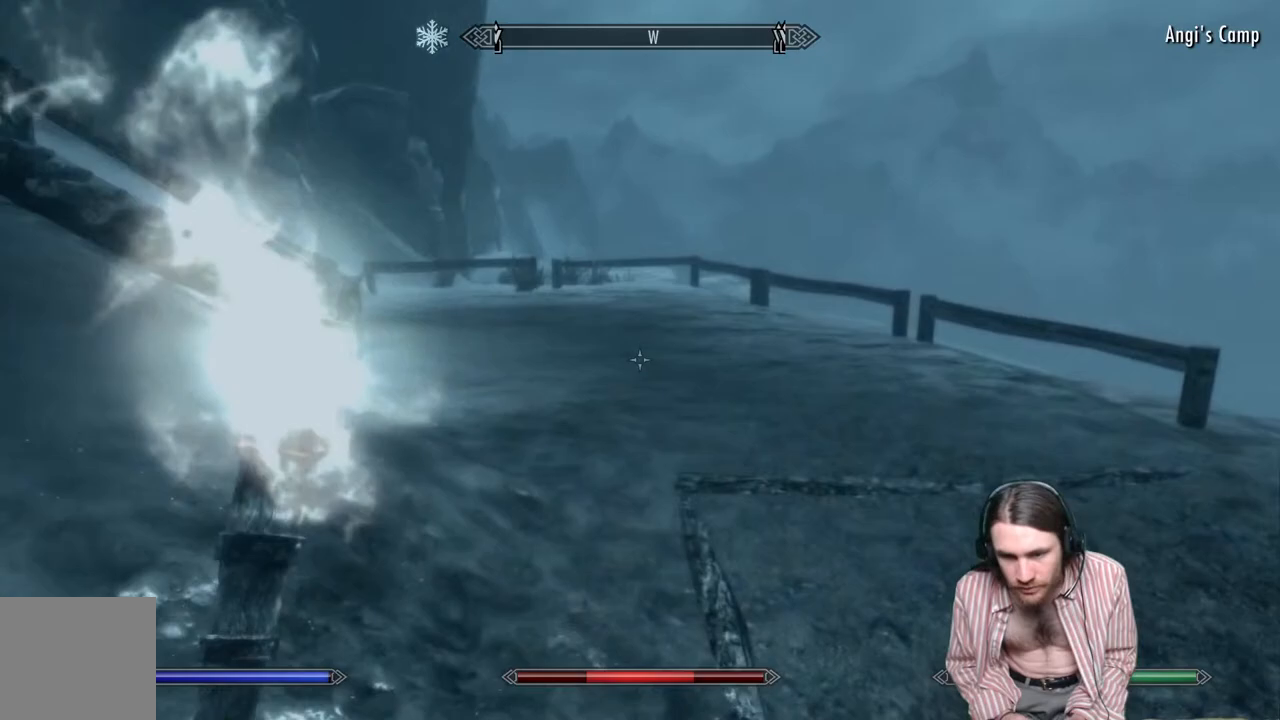
{"buttons": [], "left_stick": "up-right", "right_stick": "center", "events": [[50, "left_stick", "up-right"], [300, "right_stick", "up-left"], [450, "right_stick", "center"]]}
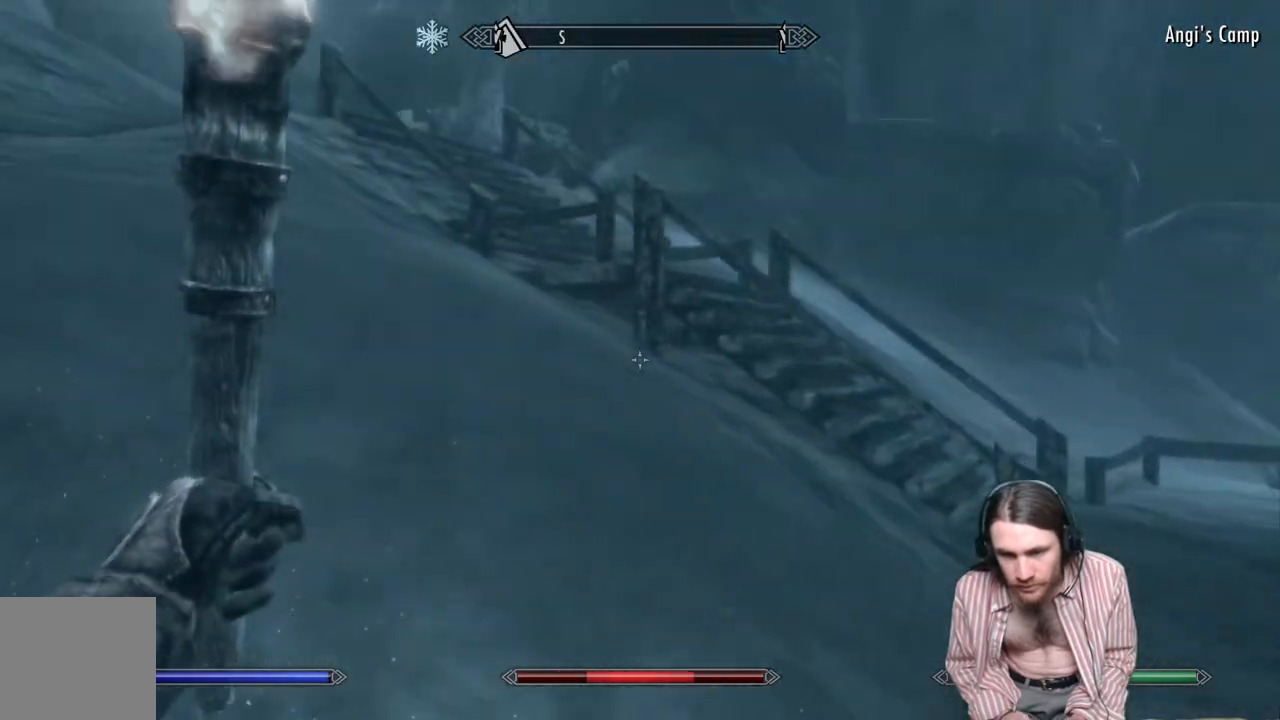
{"buttons": [], "left_stick": "up-right", "right_stick": "center", "events": []}
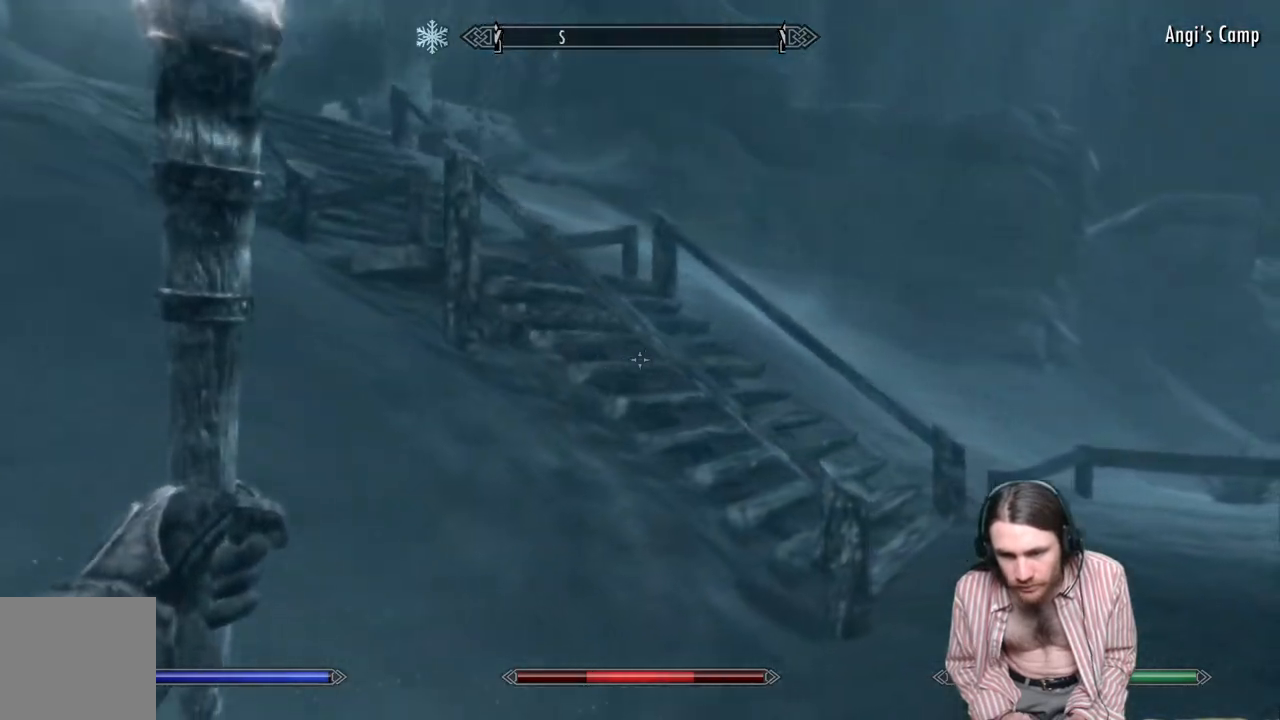
{"buttons": [], "left_stick": "up-right", "right_stick": "center", "events": [[317, "right_stick", "left"], [500, "right_stick", "center"]]}
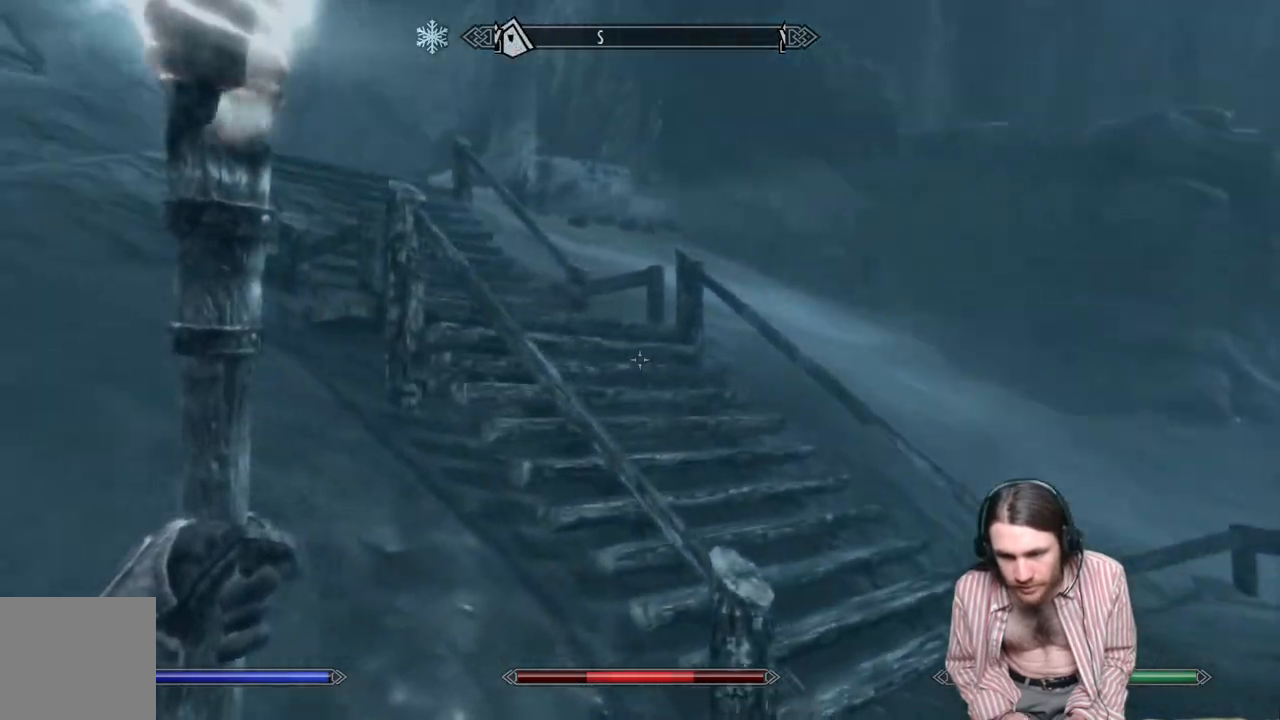
{"buttons": [], "left_stick": "up-right", "right_stick": "up-left", "events": [[117, "right_stick", "left"], [267, "right_stick", "center"], [417, "right_stick", "up-left"]]}
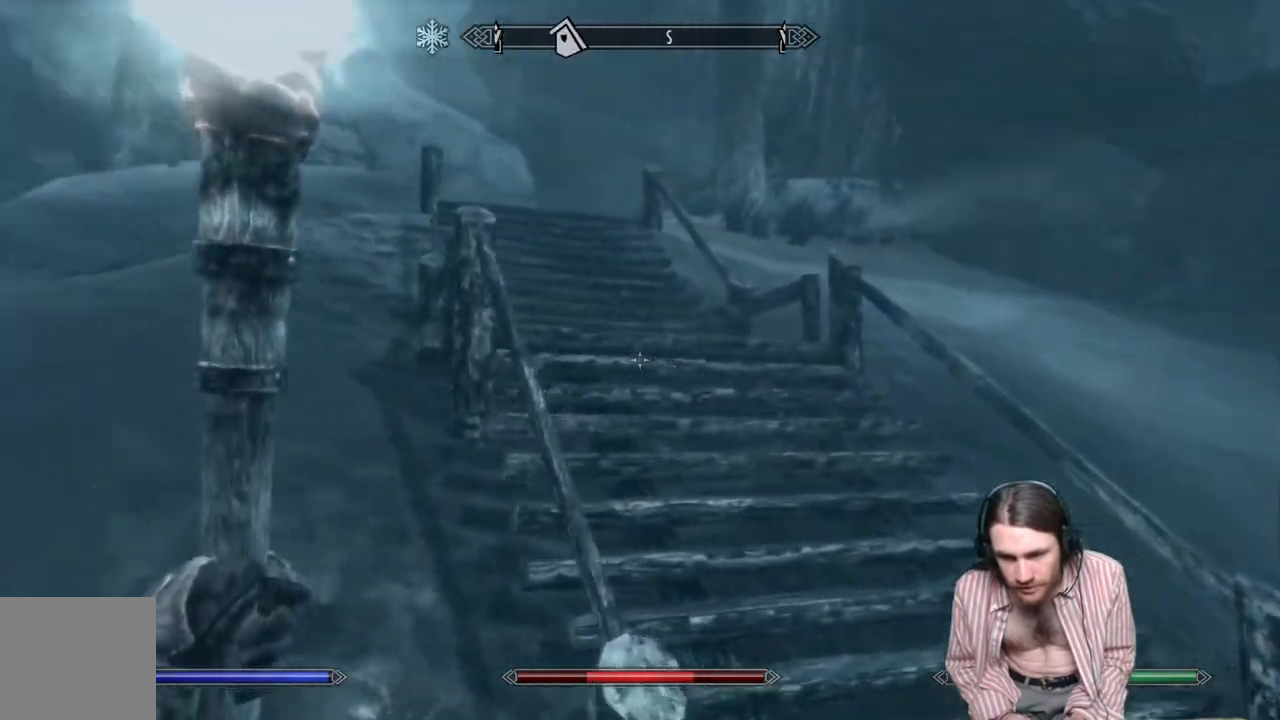
{"buttons": ["L1"], "left_stick": "up-right", "right_stick": "center", "events": [[33, "right_stick", "center"], [150, "right_stick", "up-left"], [300, "right_stick", "center"], [333, "L1", "down"]]}
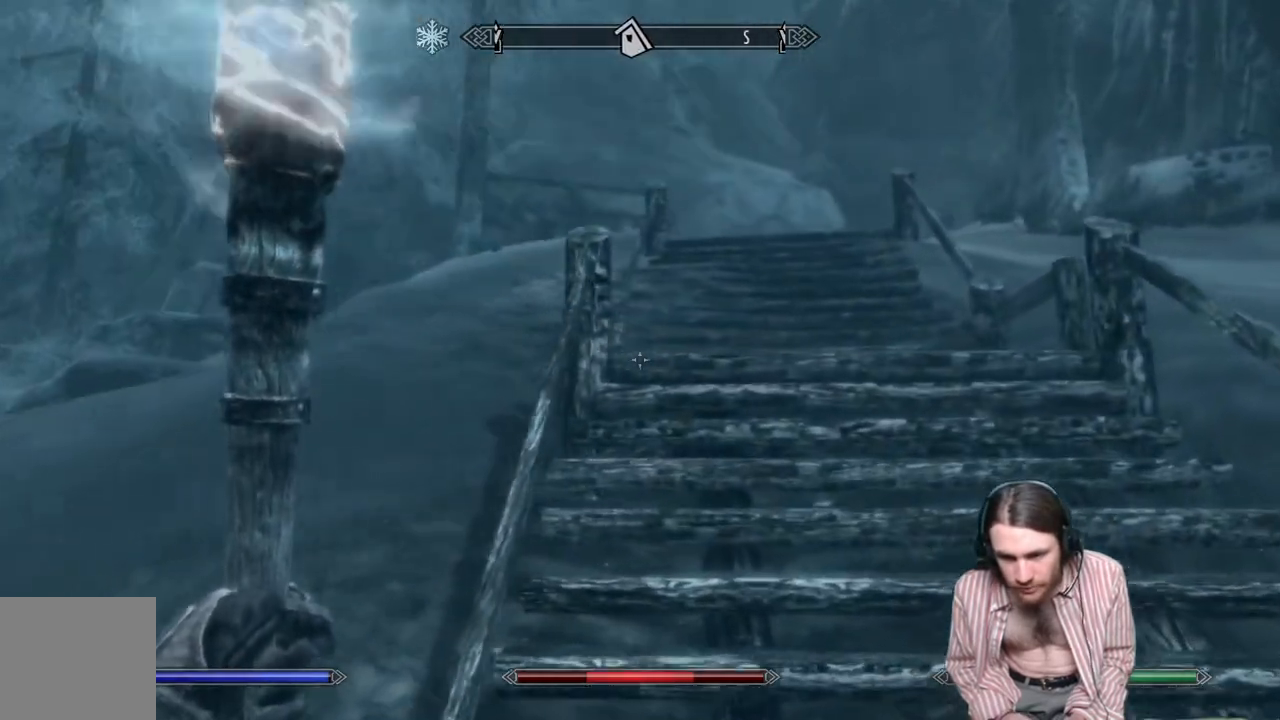
{"buttons": [], "left_stick": "down-right", "right_stick": "right", "events": [[67, "L1", "up"], [233, "right_stick", "right"], [350, "left_stick", "down-right"]]}
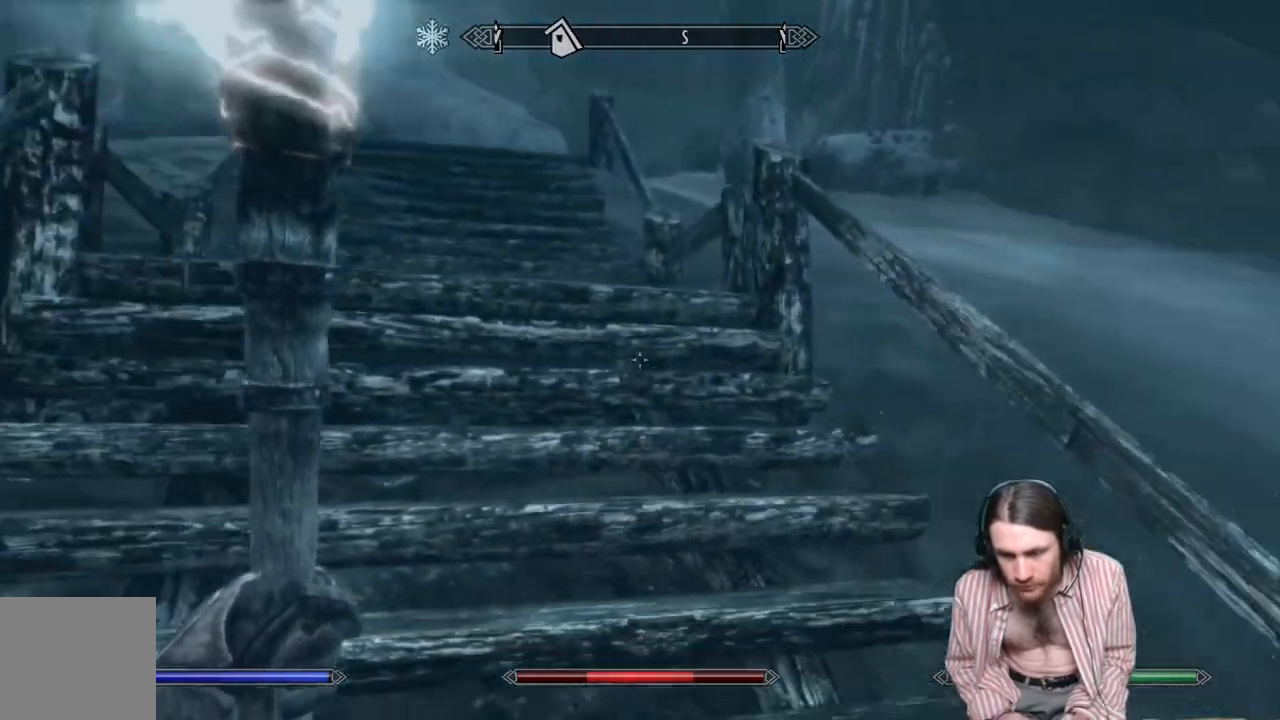
{"buttons": [], "left_stick": "up-right", "right_stick": "right", "events": [[267, "left_stick", "up-right"]]}
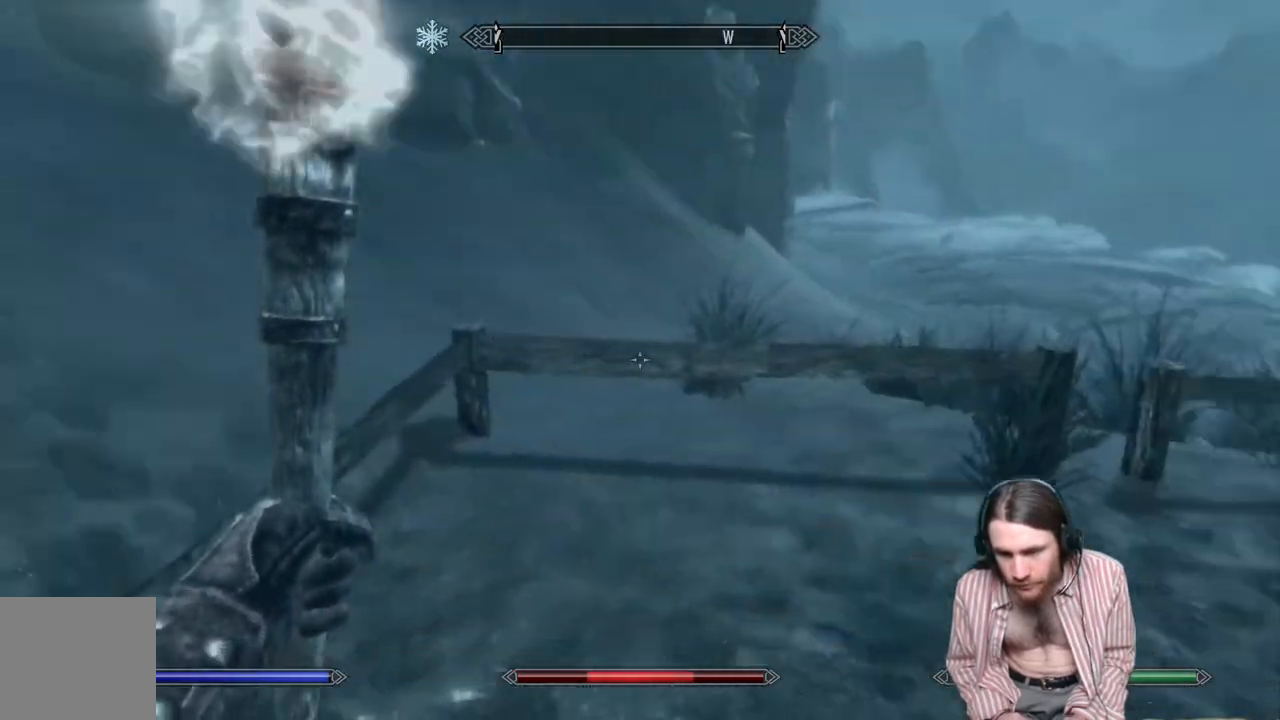
{"buttons": [], "left_stick": "up", "right_stick": "up-right", "events": [[267, "left_stick", "up"], [267, "right_stick", "center"], [450, "right_stick", "up-right"]]}
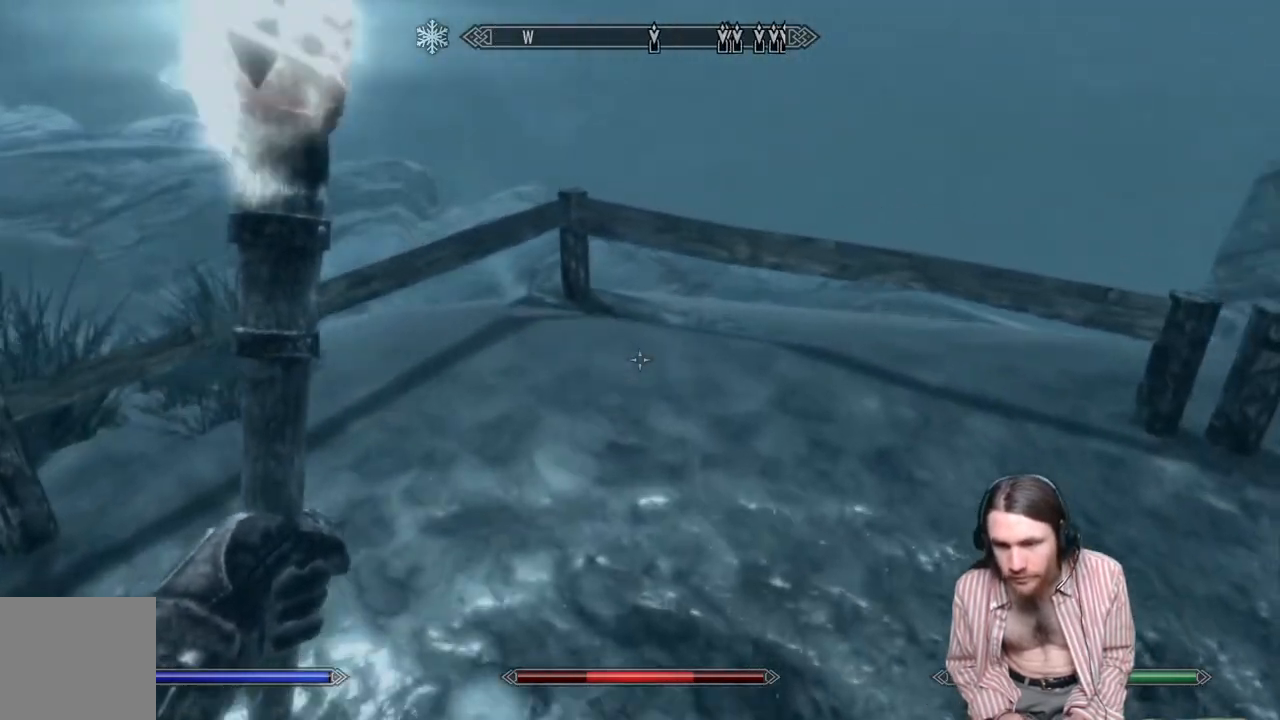
{"buttons": [], "left_stick": "up", "right_stick": "center", "events": [[133, "right_stick", "center"]]}
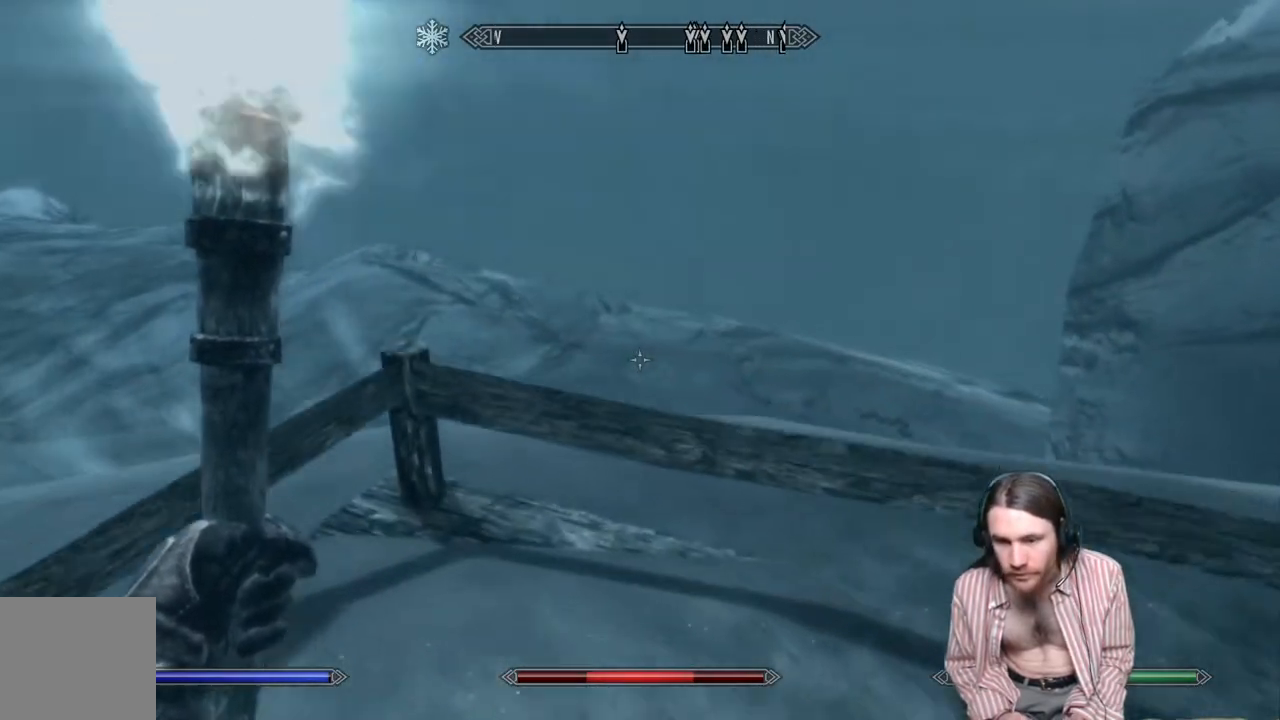
{"buttons": [], "left_stick": "down", "right_stick": "up-left", "events": [[150, "right_stick", "left"], [350, "left_stick", "right"], [450, "left_stick", "down"], [500, "right_stick", "up-left"]]}
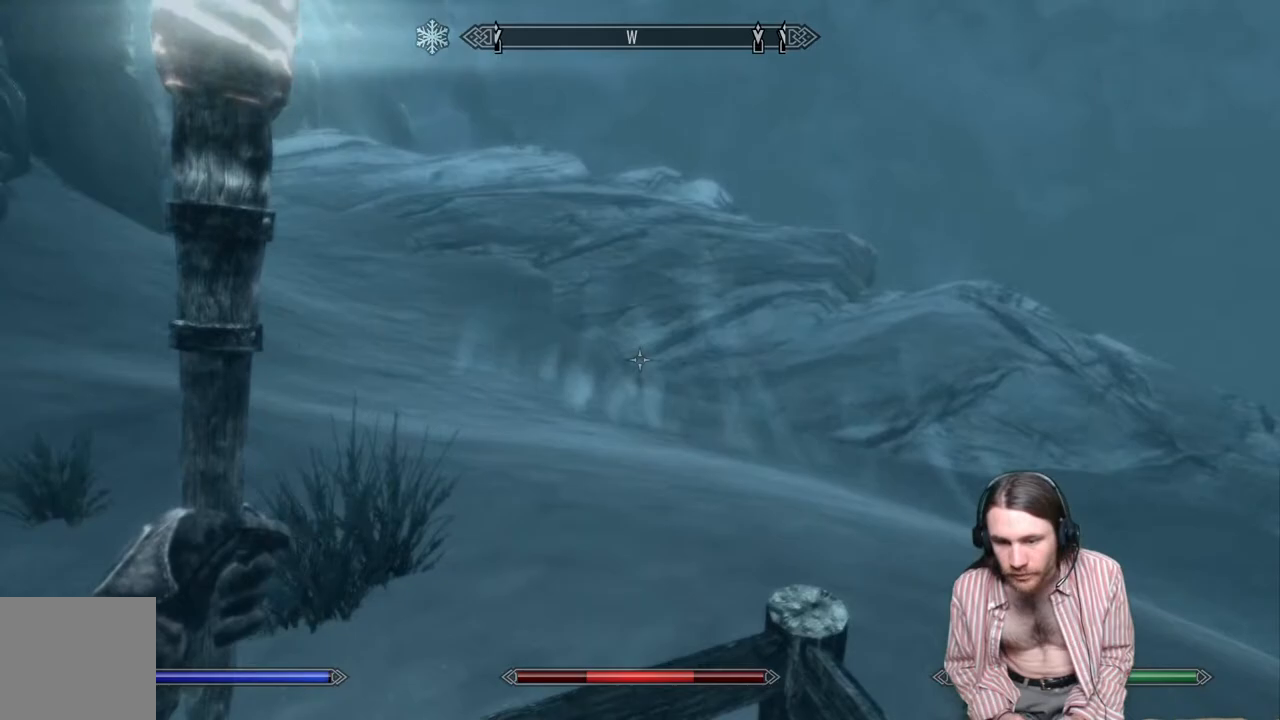
{"buttons": [], "left_stick": "down-left", "right_stick": "up-left", "events": [[67, "left_stick", "down-left"]]}
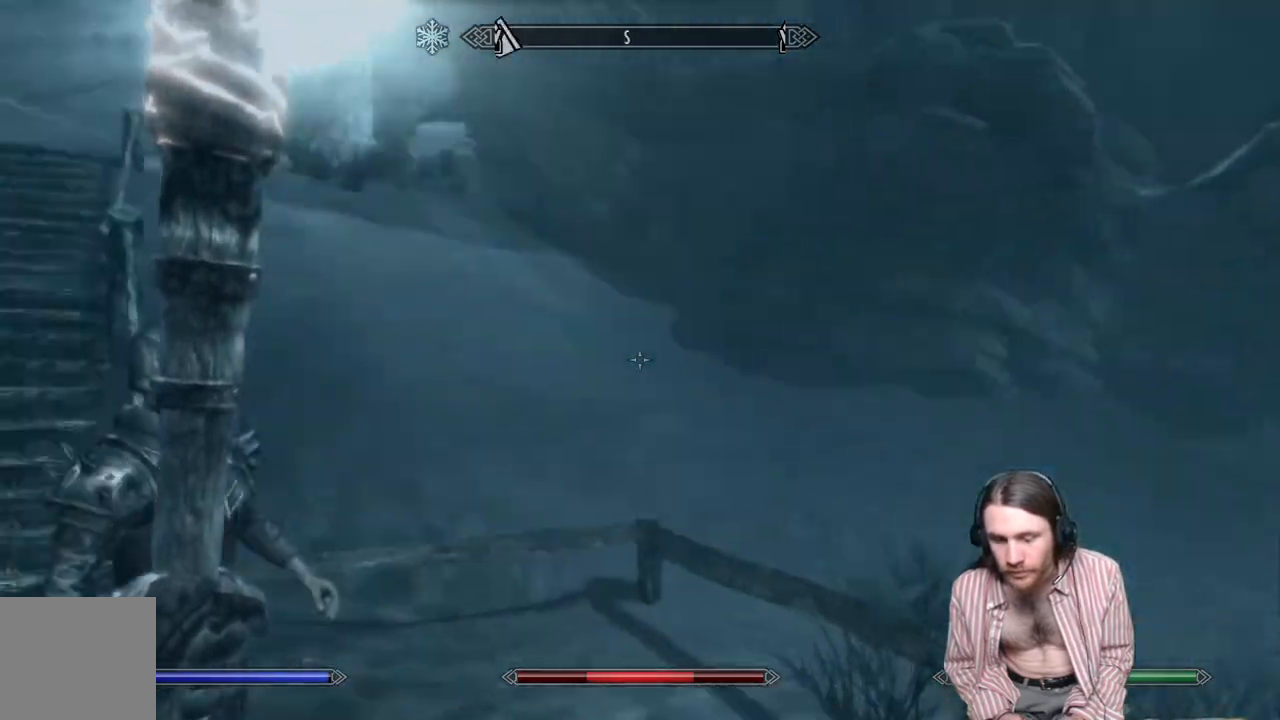
{"buttons": [], "left_stick": "up", "right_stick": "center", "events": [[17, "left_stick", "up-left"], [200, "right_stick", "center"], [400, "left_stick", "up"]]}
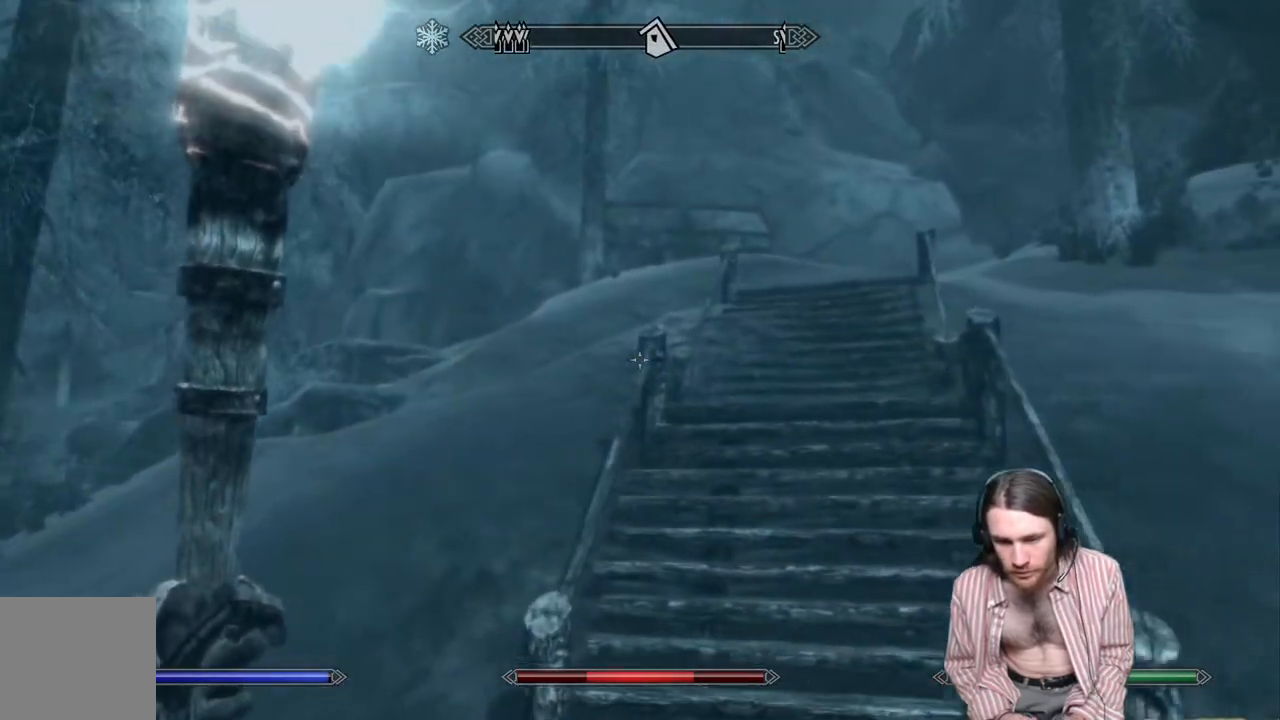
{"buttons": [], "left_stick": "up", "right_stick": "center", "events": [[83, "right_stick", "right"], [267, "right_stick", "center"], [283, "L1", "down"], [483, "L1", "up"]]}
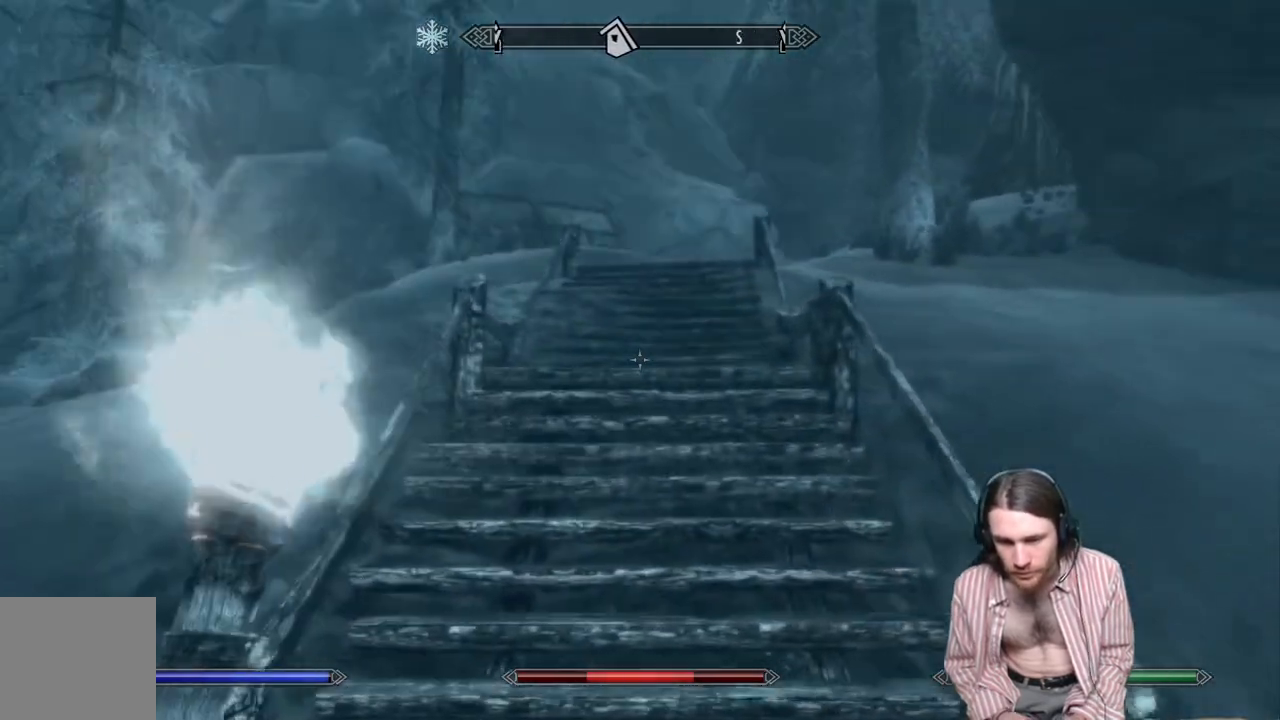
{"buttons": [], "left_stick": "up", "right_stick": "center", "events": []}
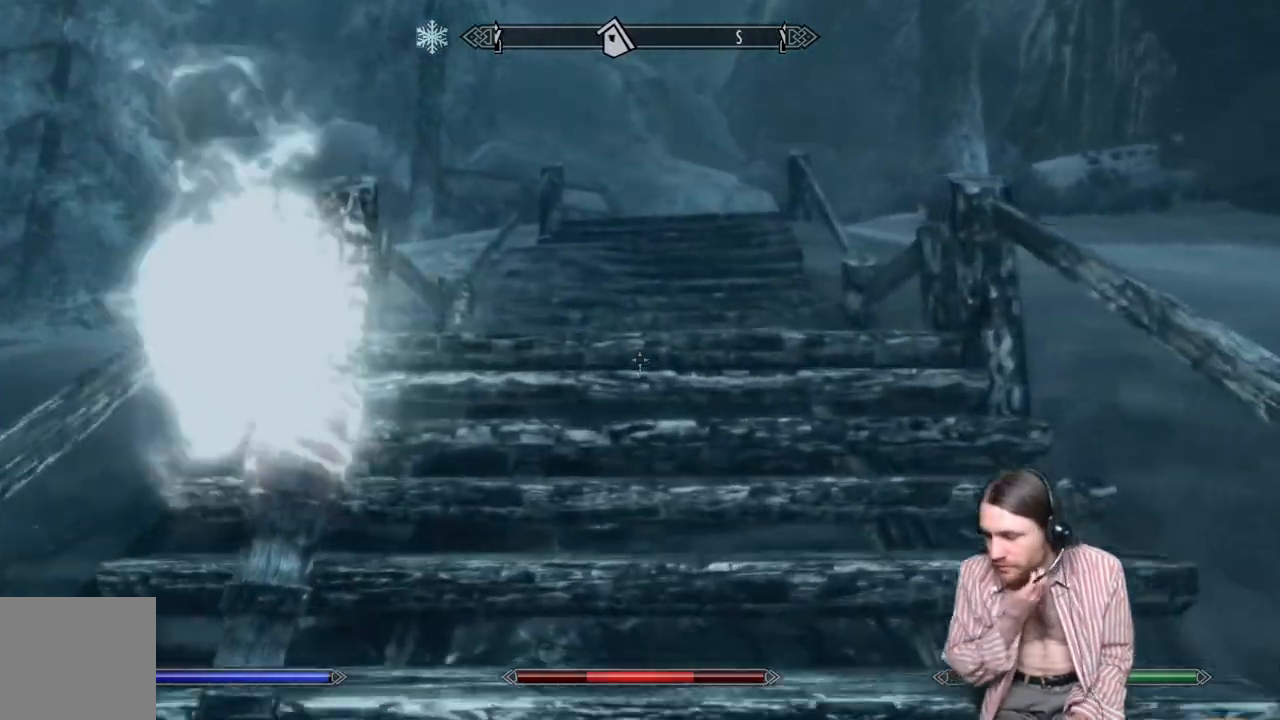
{"buttons": [], "left_stick": "up", "right_stick": "center", "events": []}